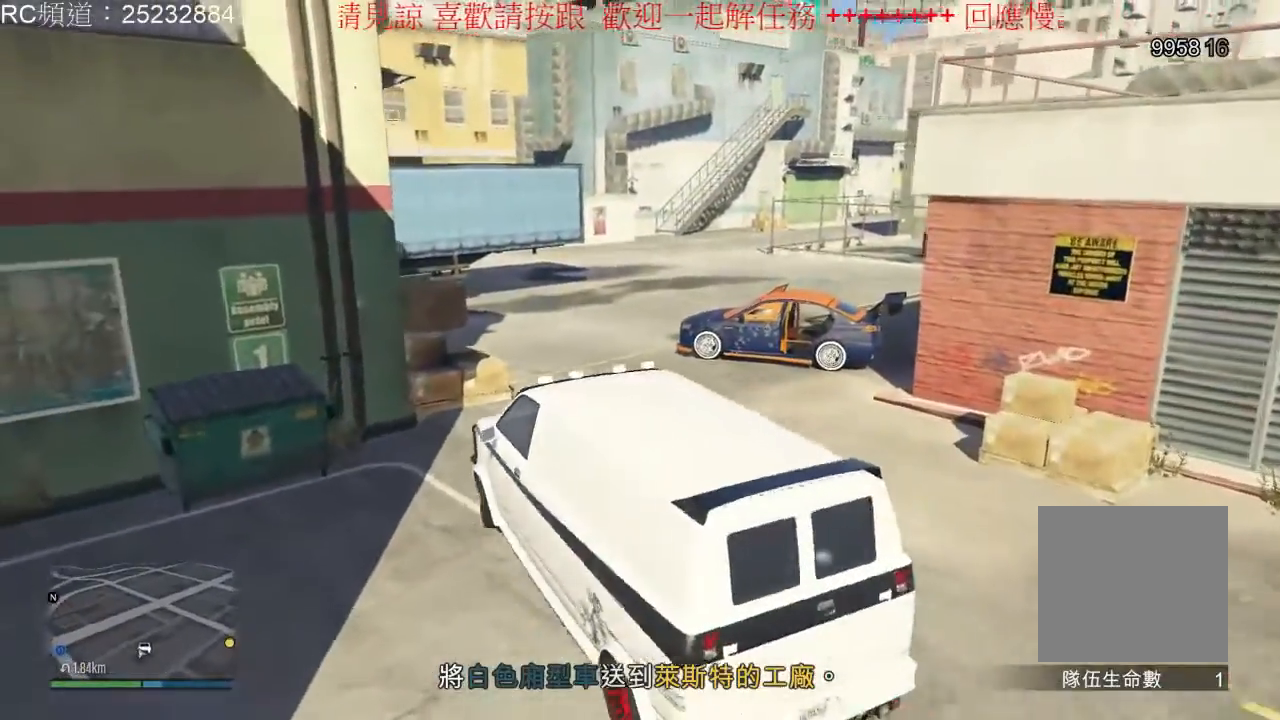
Gameplay with a controller (Xbox layout); each line is a JSON object with the inputs held at the frame after it. "events" lists button and stick changes between this image and that frame as [ms after this image, input, new state], when the widget could be followed in between. Not read: L3 R2 R3.
{"buttons": [], "left_stick": "center", "right_stick": "center", "events": [[300, "left_stick", "center"]]}
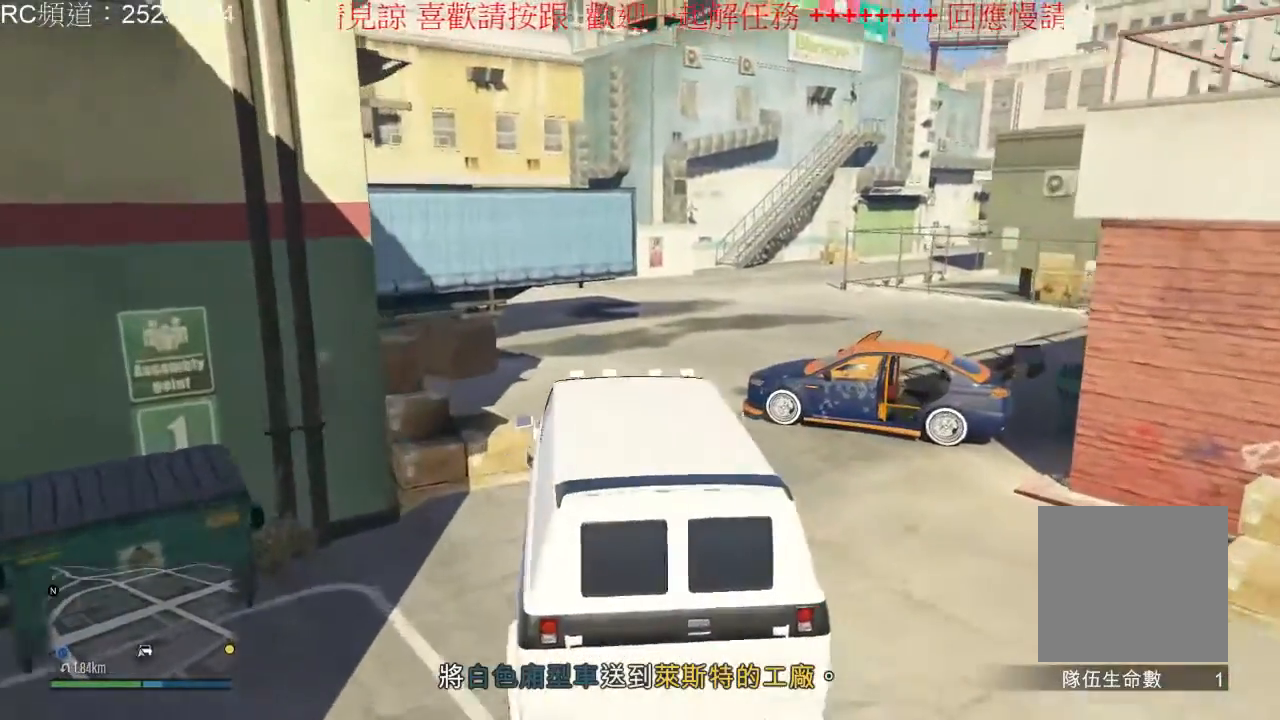
{"buttons": [], "left_stick": "right", "right_stick": "center", "events": [[167, "left_stick", "right"]]}
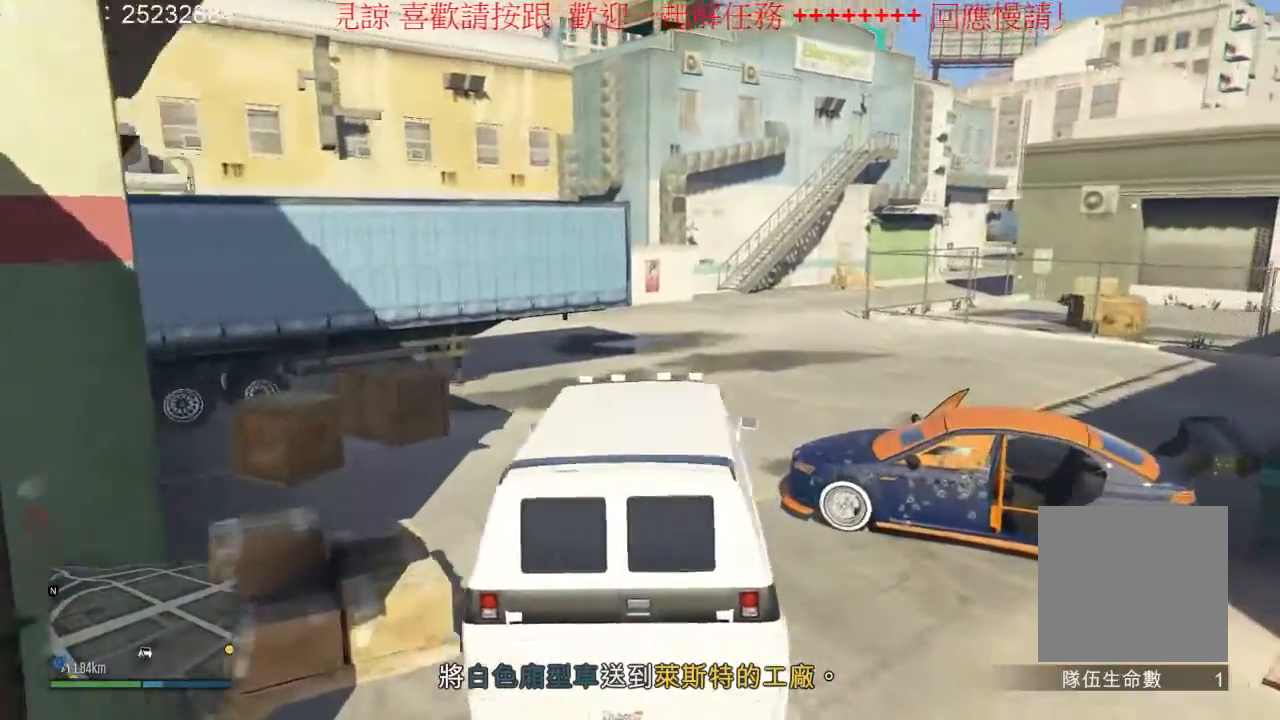
{"buttons": [], "left_stick": "left", "right_stick": "center", "events": [[200, "left_stick", "center"], [333, "left_stick", "left"]]}
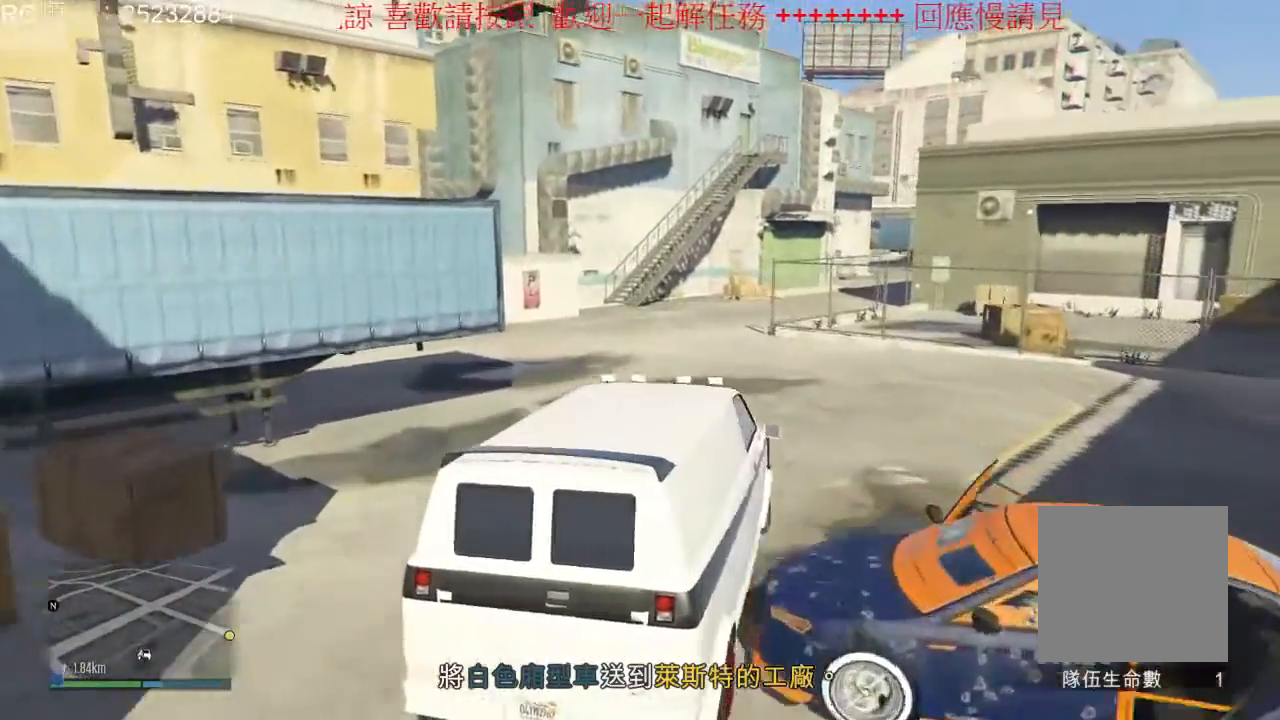
{"buttons": [], "left_stick": "center", "right_stick": "center", "events": [[100, "left_stick", "center"]]}
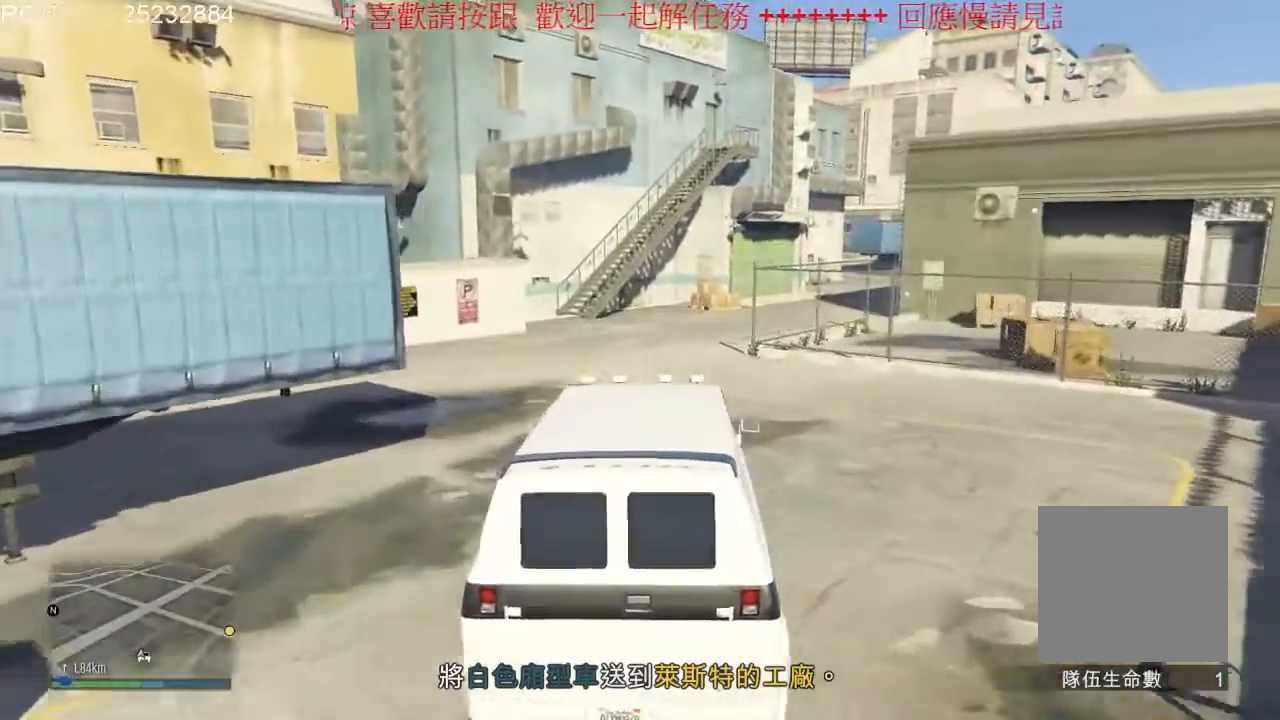
{"buttons": [], "left_stick": "left", "right_stick": "center", "events": [[400, "left_stick", "left"]]}
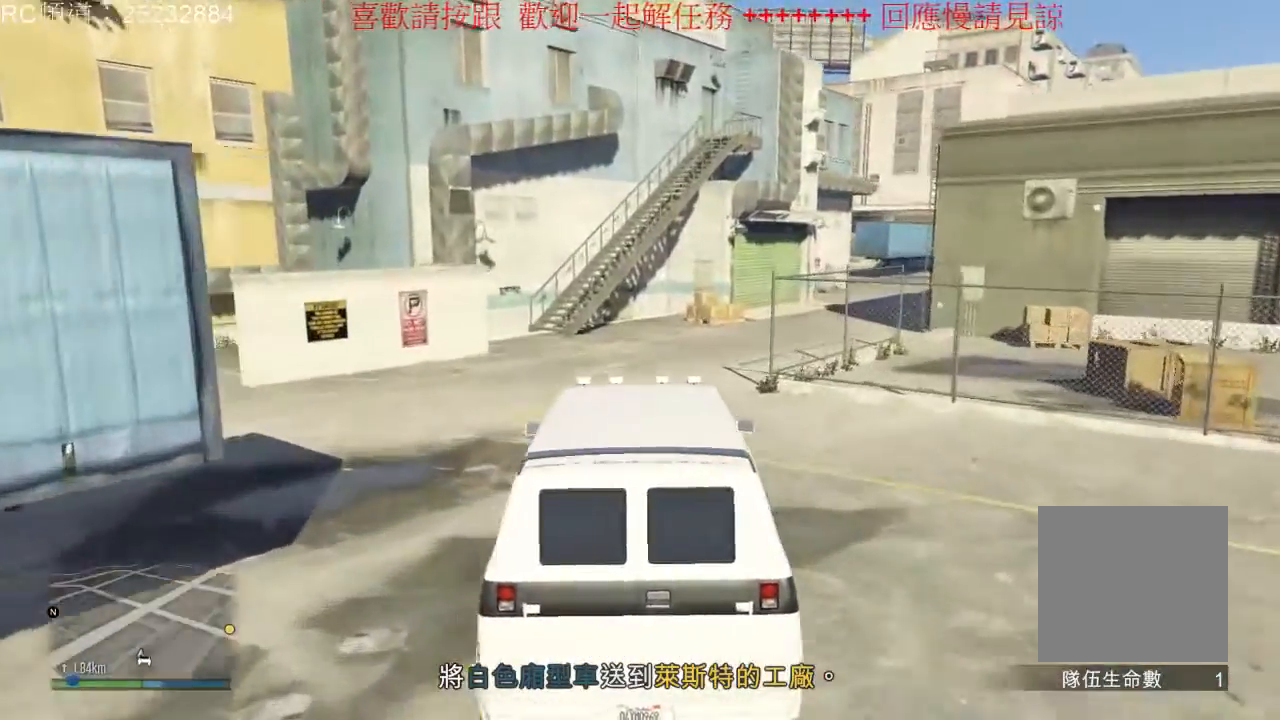
{"buttons": [], "left_stick": "right", "right_stick": "center", "events": [[67, "left_stick", "center"], [200, "left_stick", "right"]]}
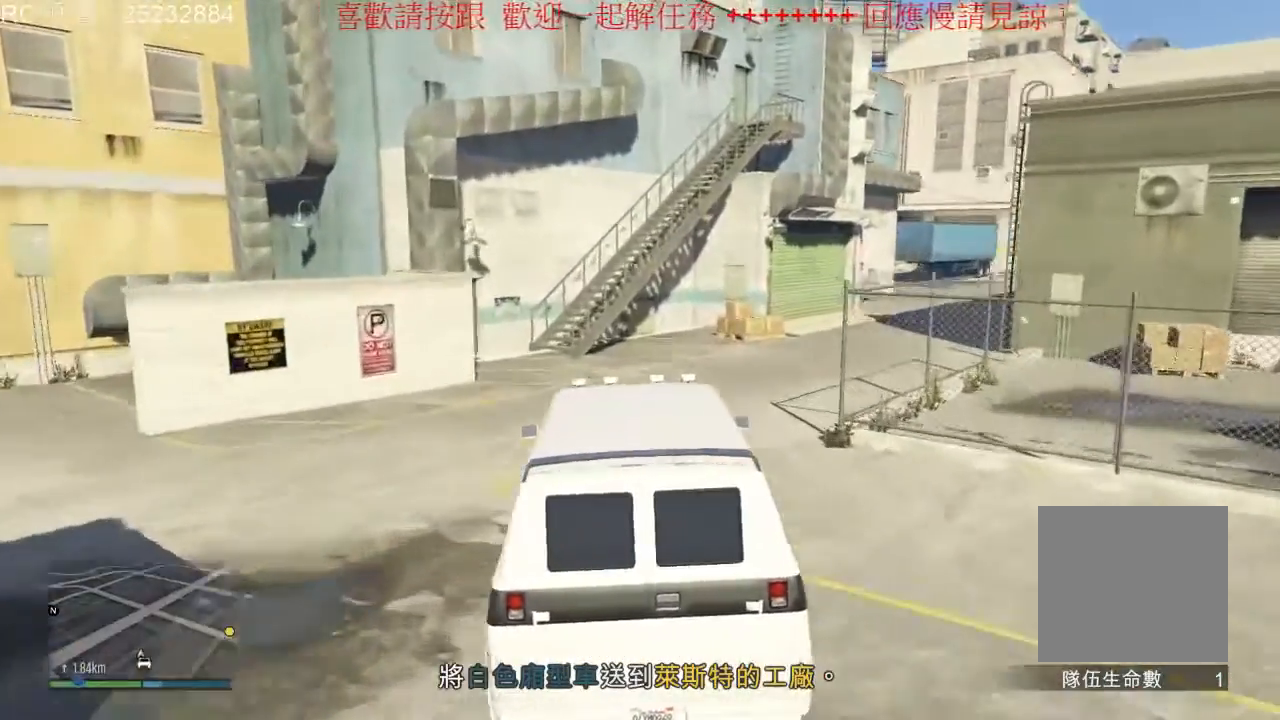
{"buttons": [], "left_stick": "right", "right_stick": "center", "events": [[167, "left_stick", "center"], [433, "left_stick", "right"]]}
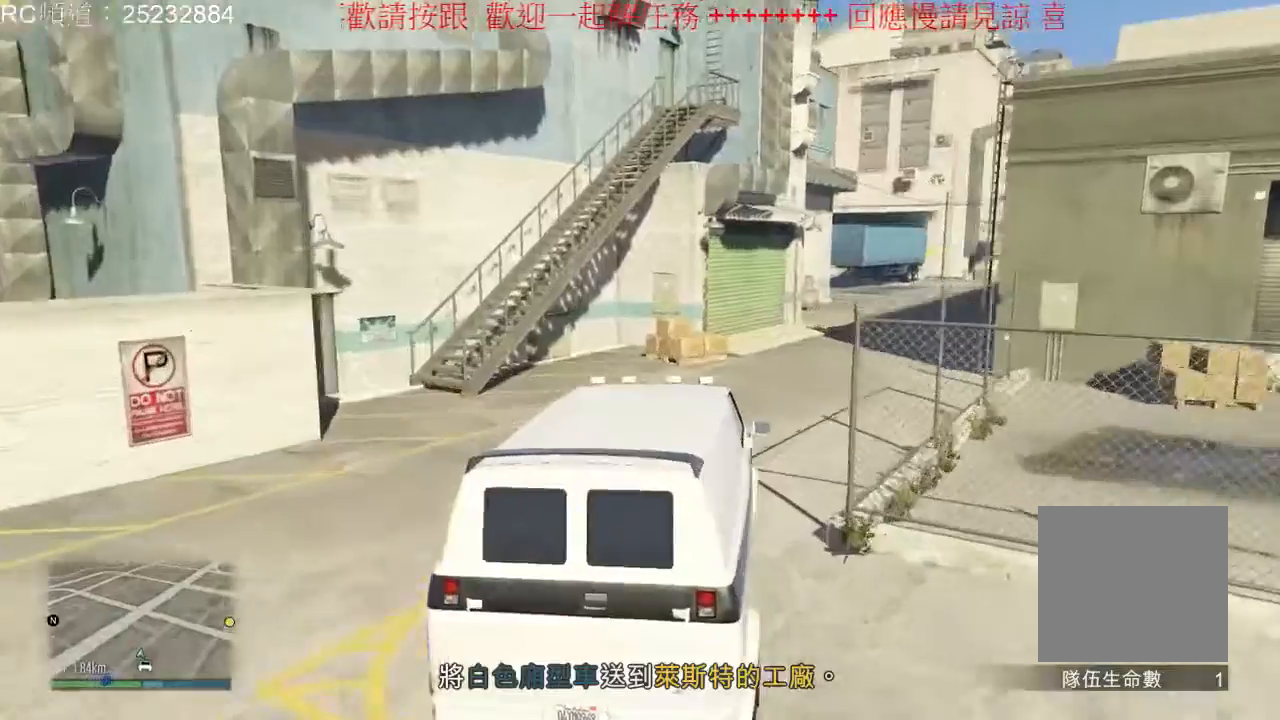
{"buttons": [], "left_stick": "center", "right_stick": "center", "events": [[300, "left_stick", "center"]]}
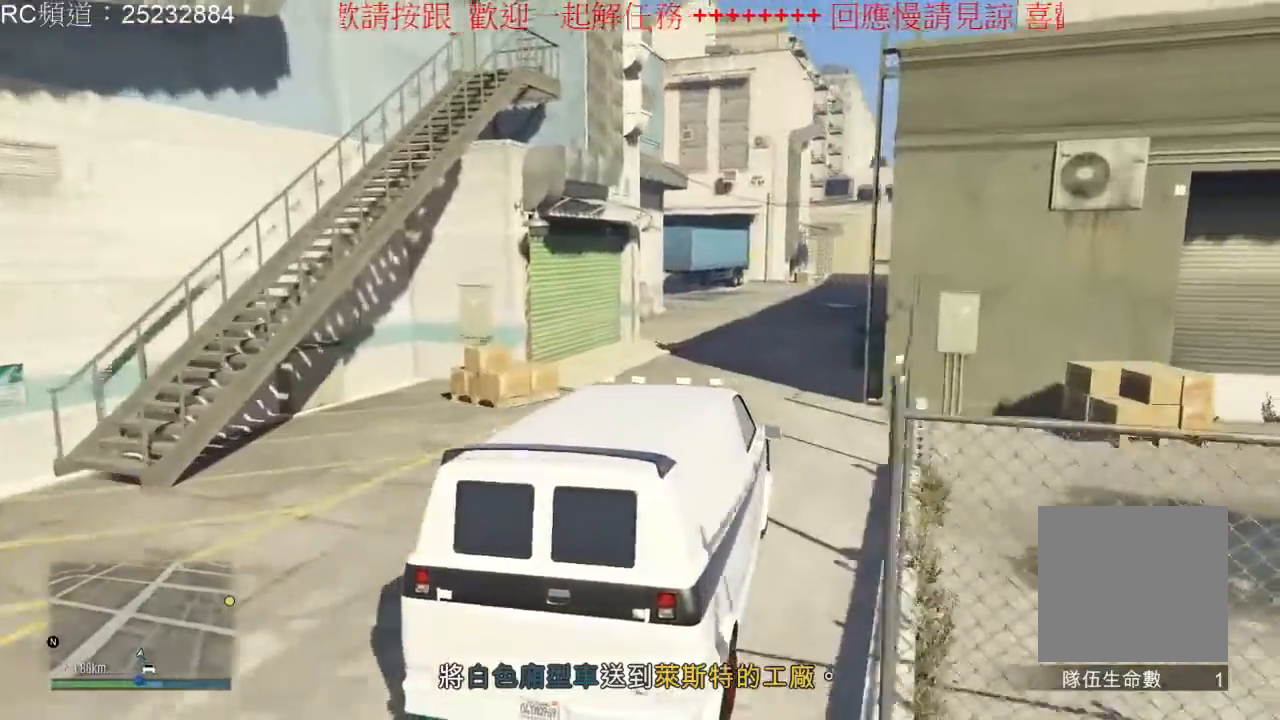
{"buttons": [], "left_stick": "center", "right_stick": "center", "events": [[133, "left_stick", "left"], [267, "left_stick", "center"]]}
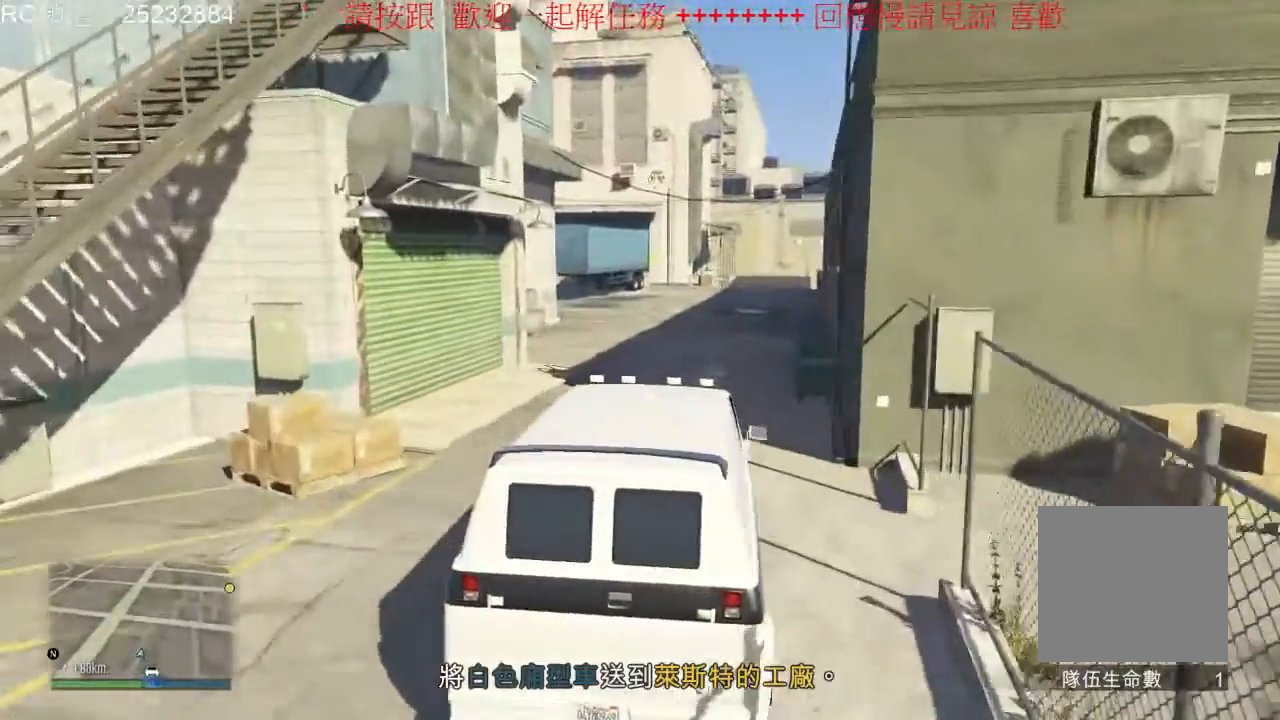
{"buttons": [], "left_stick": "center", "right_stick": "center", "events": []}
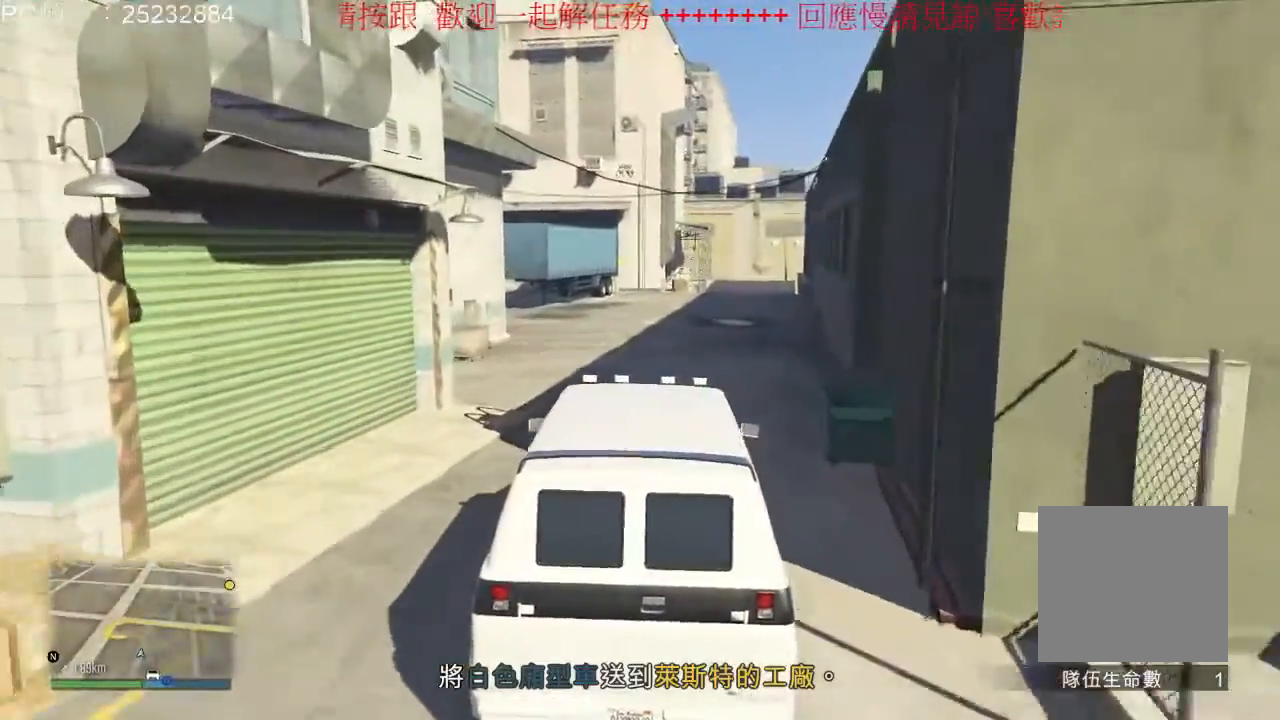
{"buttons": [], "left_stick": "center", "right_stick": "center", "events": []}
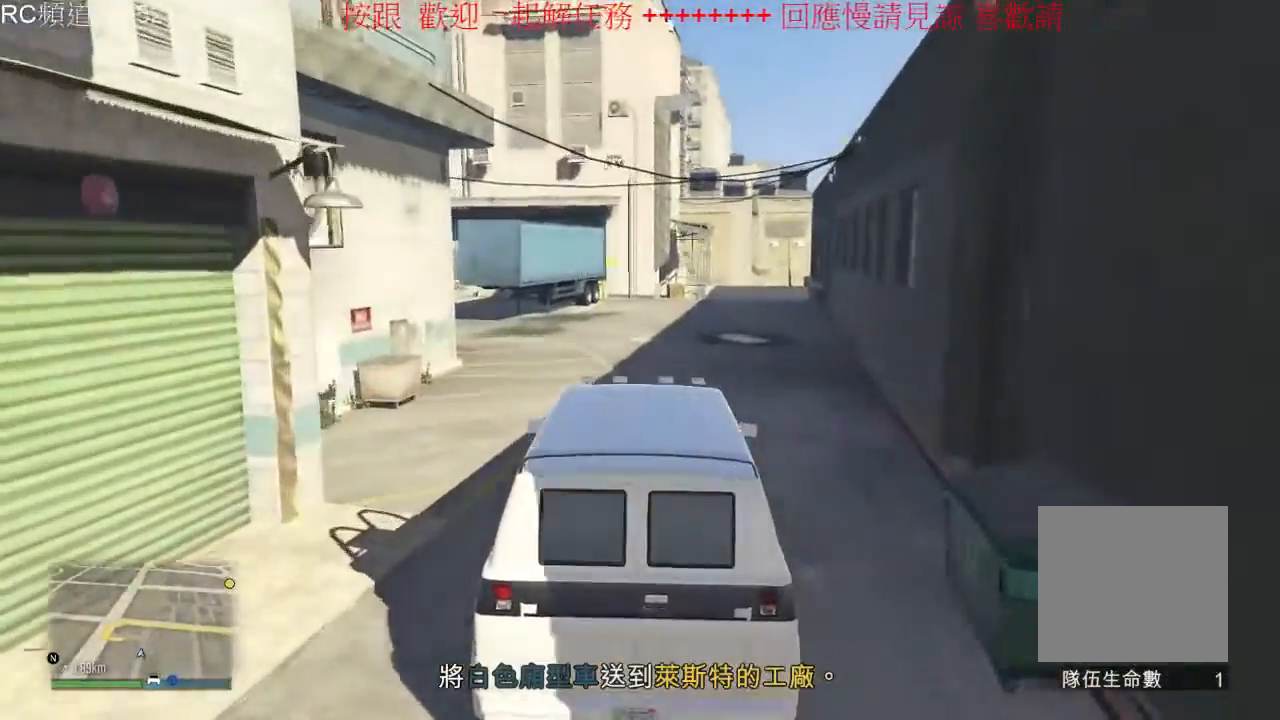
{"buttons": [], "left_stick": "right", "right_stick": "center", "events": [[67, "left_stick", "left"], [300, "left_stick", "center"], [400, "left_stick", "right"]]}
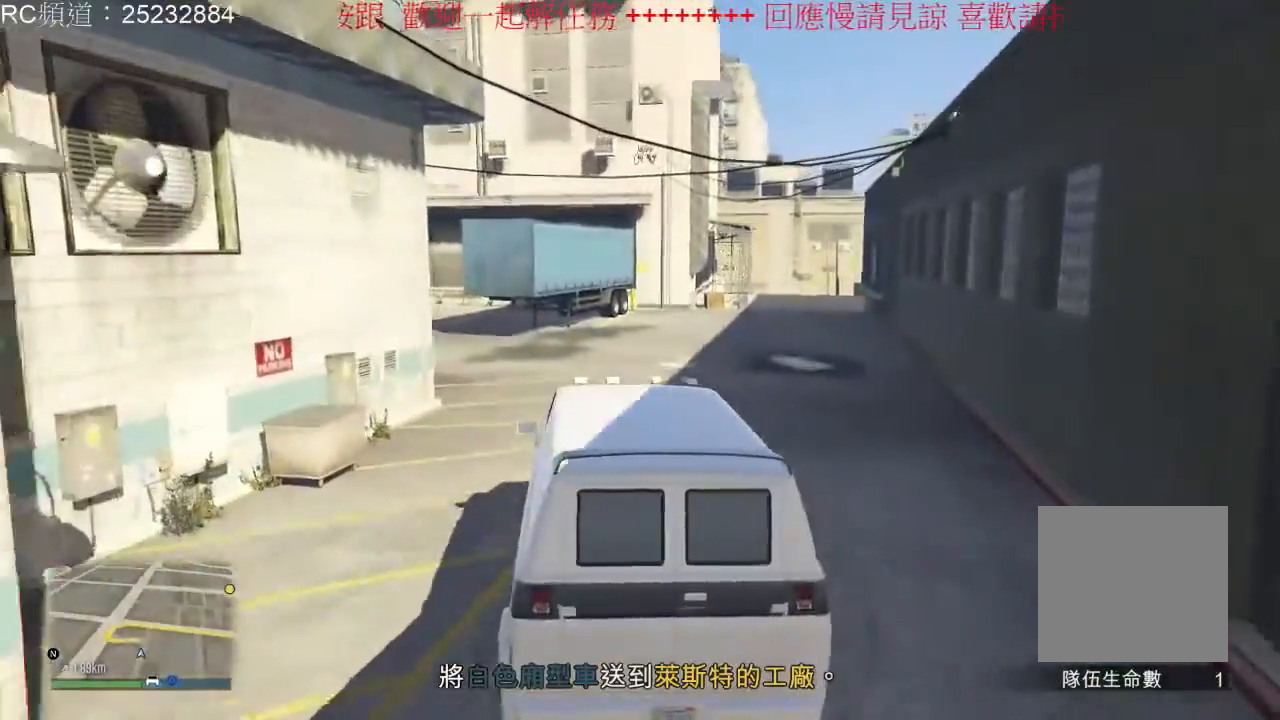
{"buttons": [], "left_stick": "left", "right_stick": "center", "events": [[200, "left_stick", "center"], [433, "left_stick", "left"]]}
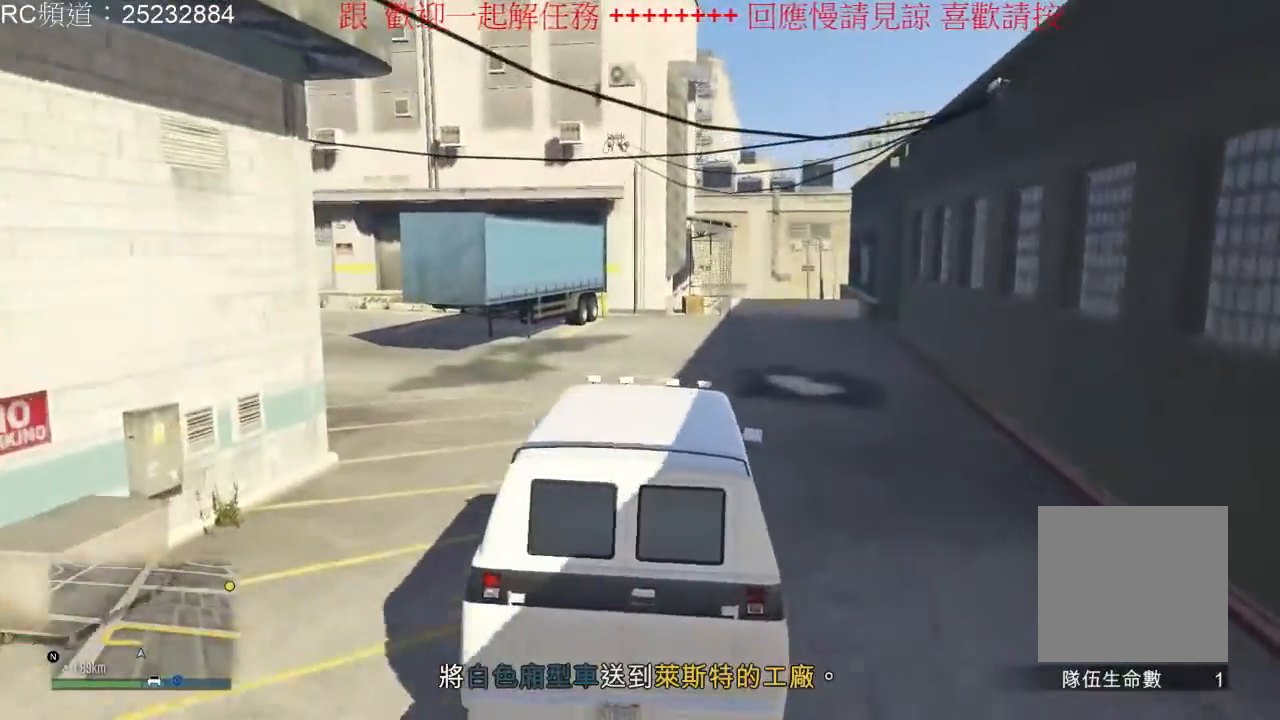
{"buttons": [], "left_stick": "left", "right_stick": "center", "events": [[200, "left_stick", "center"], [367, "left_stick", "left"]]}
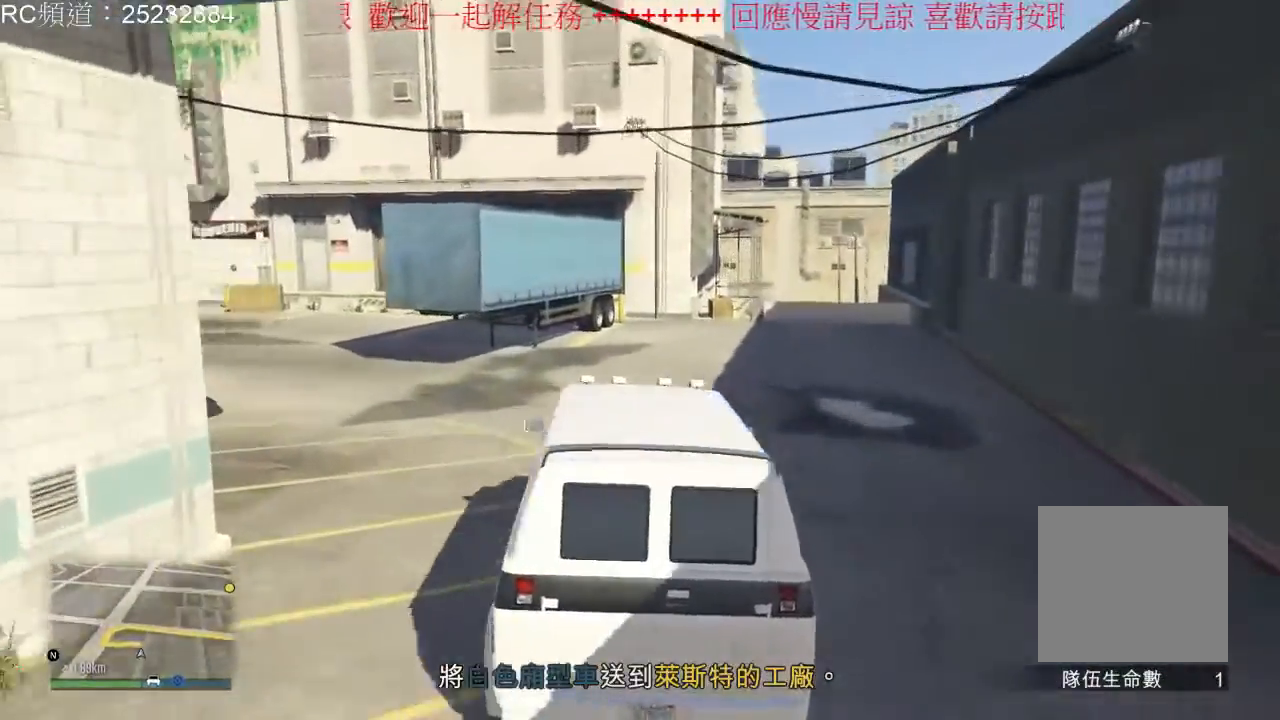
{"buttons": [], "left_stick": "left", "right_stick": "center", "events": []}
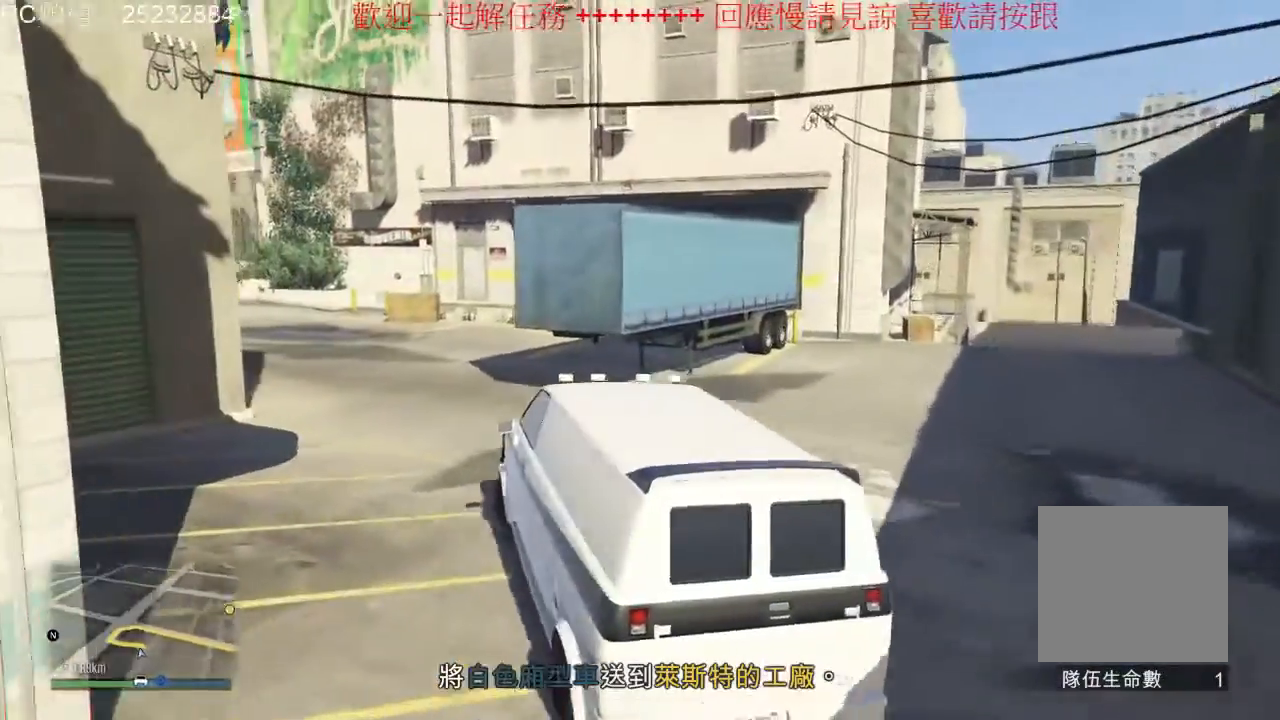
{"buttons": [], "left_stick": "center", "right_stick": "center", "events": [[167, "left_stick", "center"], [233, "left_stick", "right"], [400, "left_stick", "center"]]}
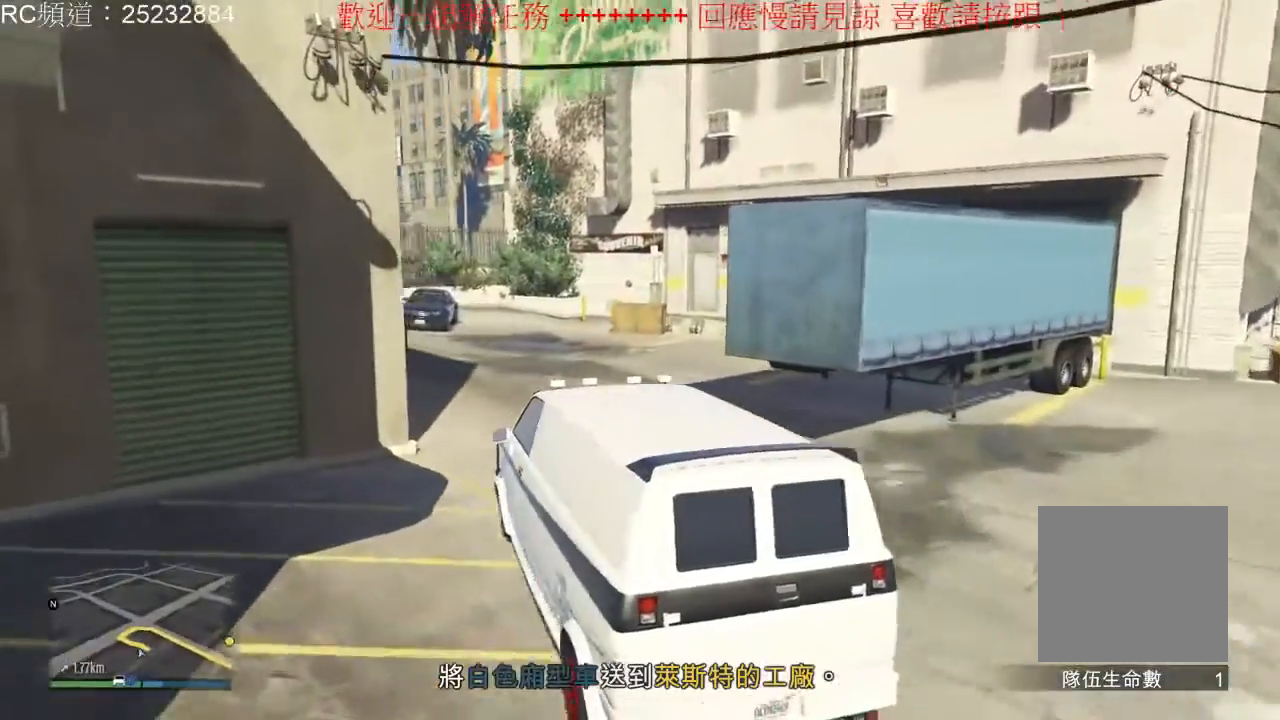
{"buttons": [], "left_stick": "center", "right_stick": "center", "events": [[233, "left_stick", "left"], [433, "left_stick", "center"]]}
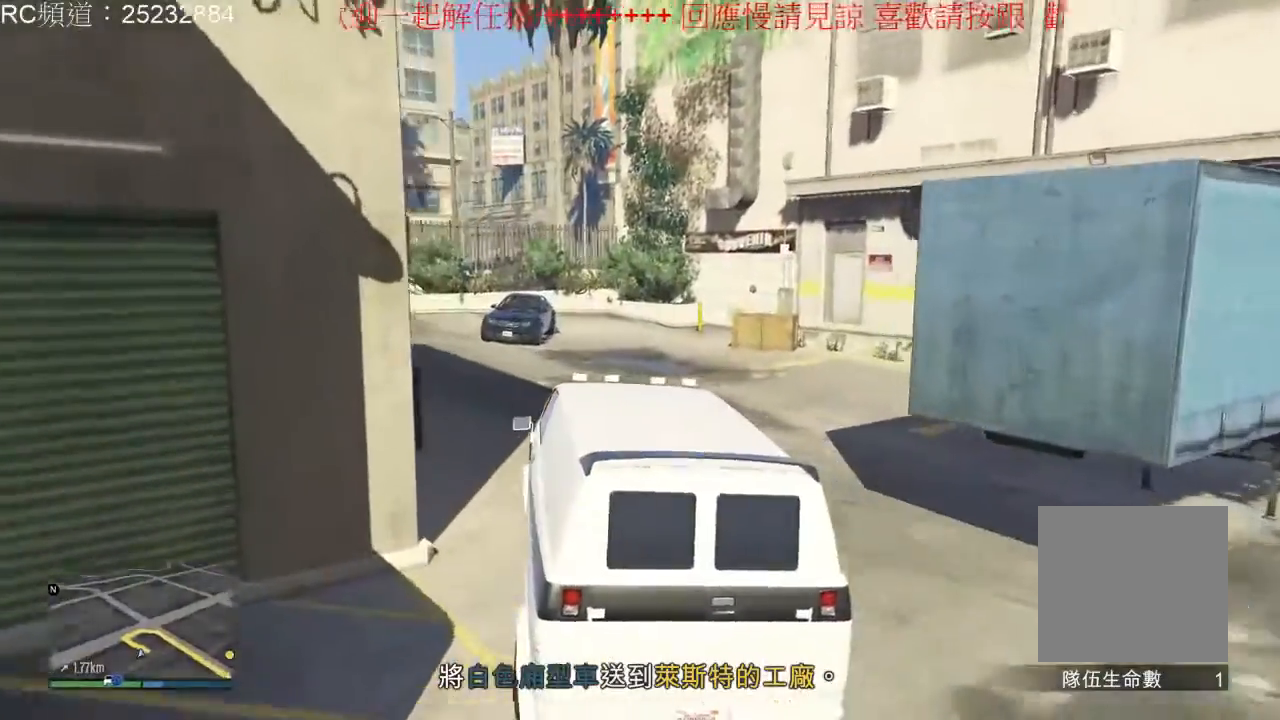
{"buttons": [], "left_stick": "center", "right_stick": "center", "events": [[67, "left_stick", "right"], [133, "left_stick", "left"], [433, "left_stick", "center"]]}
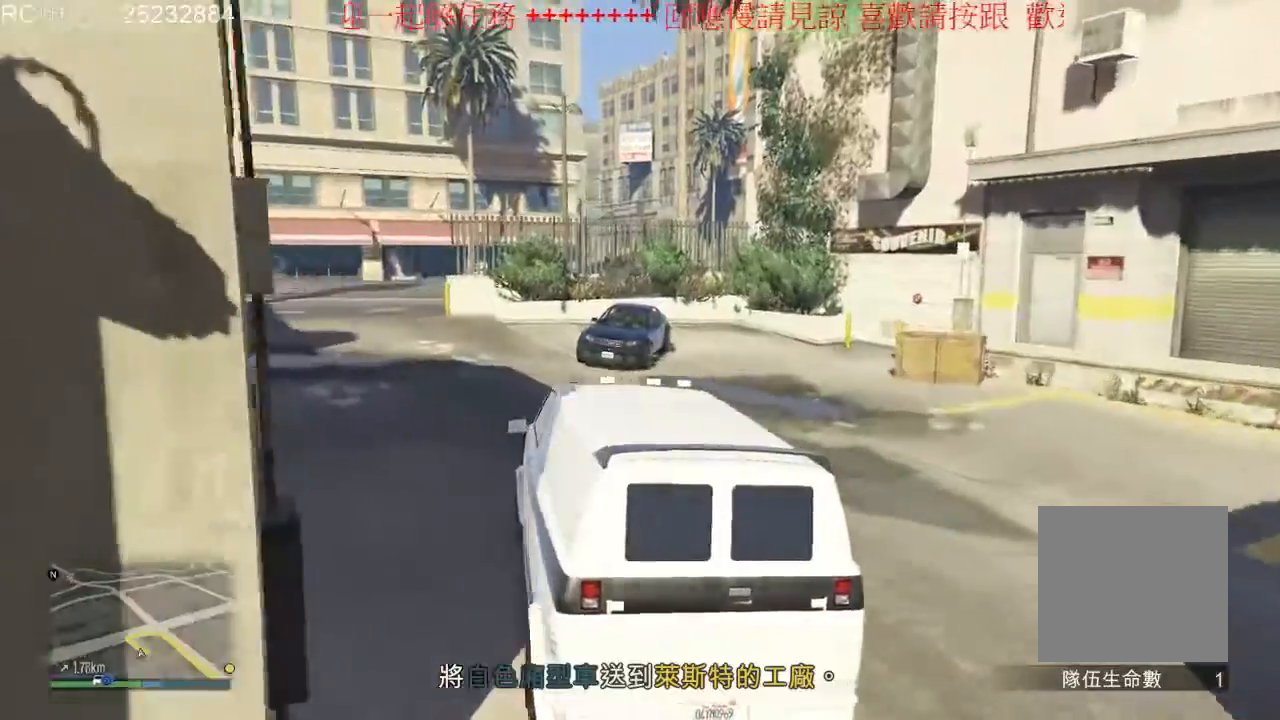
{"buttons": [], "left_stick": "left", "right_stick": "center", "events": [[200, "left_stick", "left"]]}
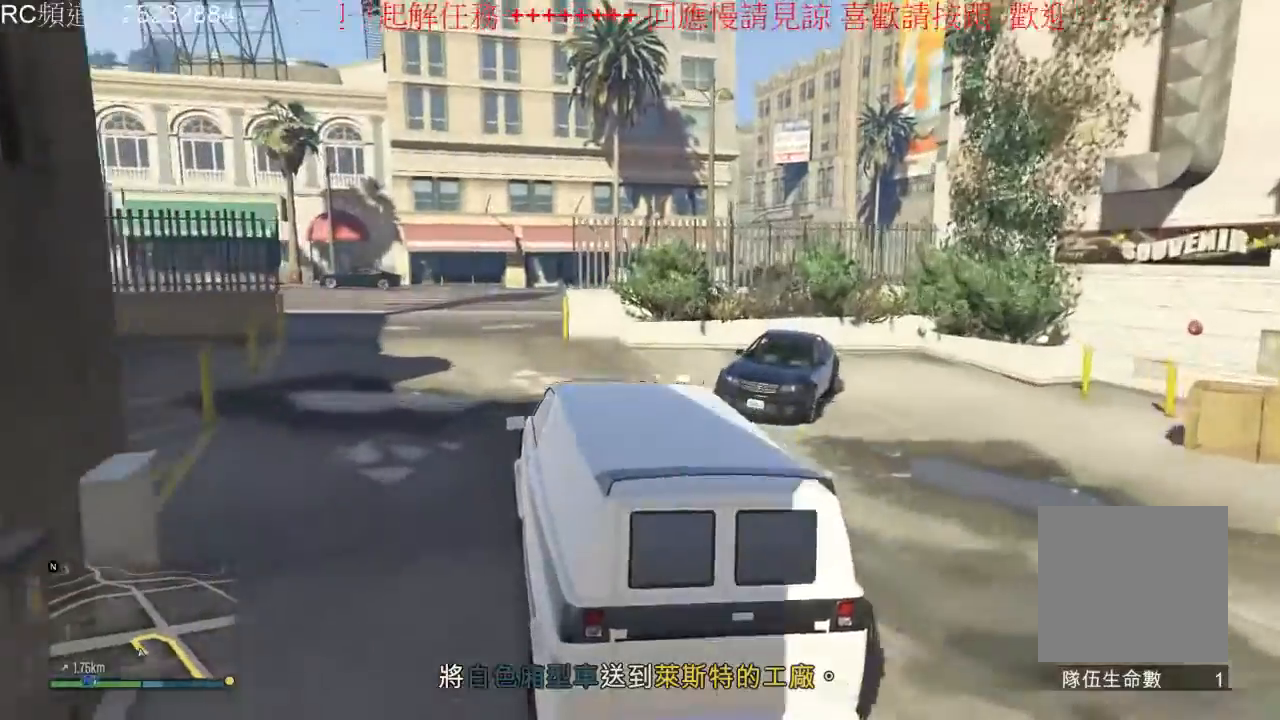
{"buttons": [], "left_stick": "center", "right_stick": "center", "events": [[100, "left_stick", "center"]]}
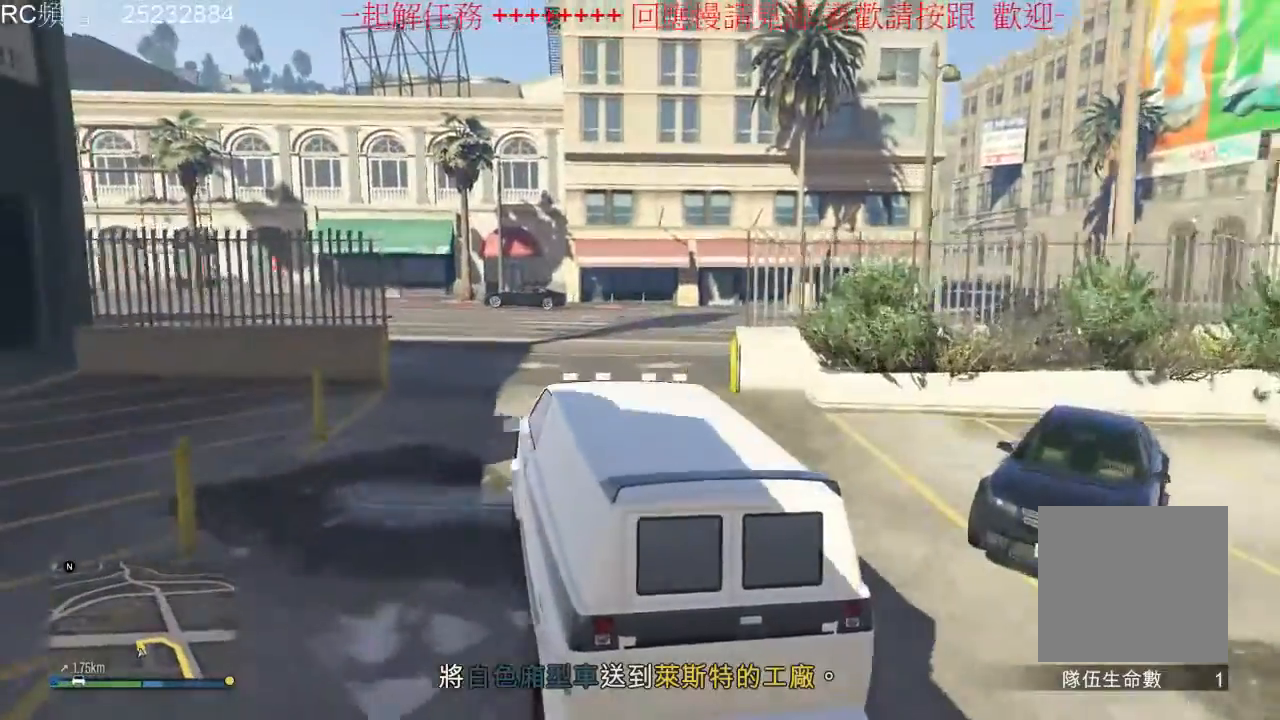
{"buttons": [], "left_stick": "center", "right_stick": "center", "events": [[67, "left_stick", "right"], [200, "left_stick", "center"]]}
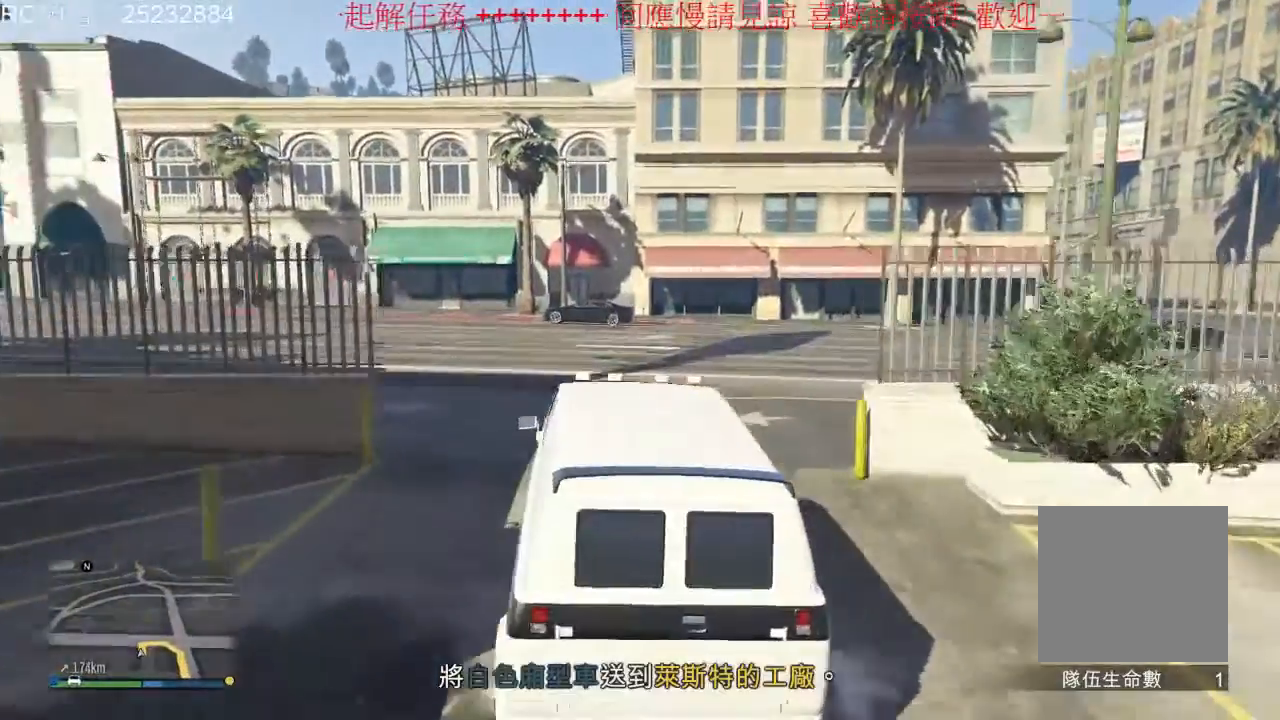
{"buttons": [], "left_stick": "right", "right_stick": "center", "events": [[33, "left_stick", "right"]]}
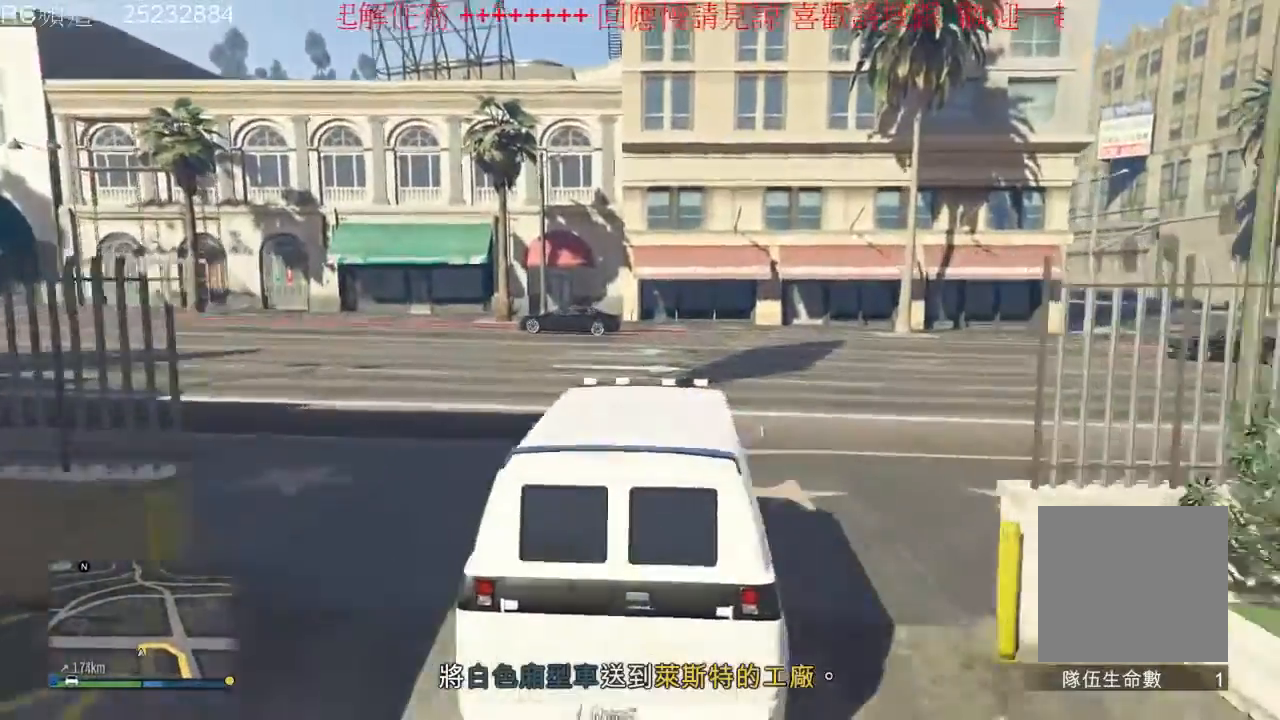
{"buttons": [], "left_stick": "center", "right_stick": "center", "events": [[500, "left_stick", "center"]]}
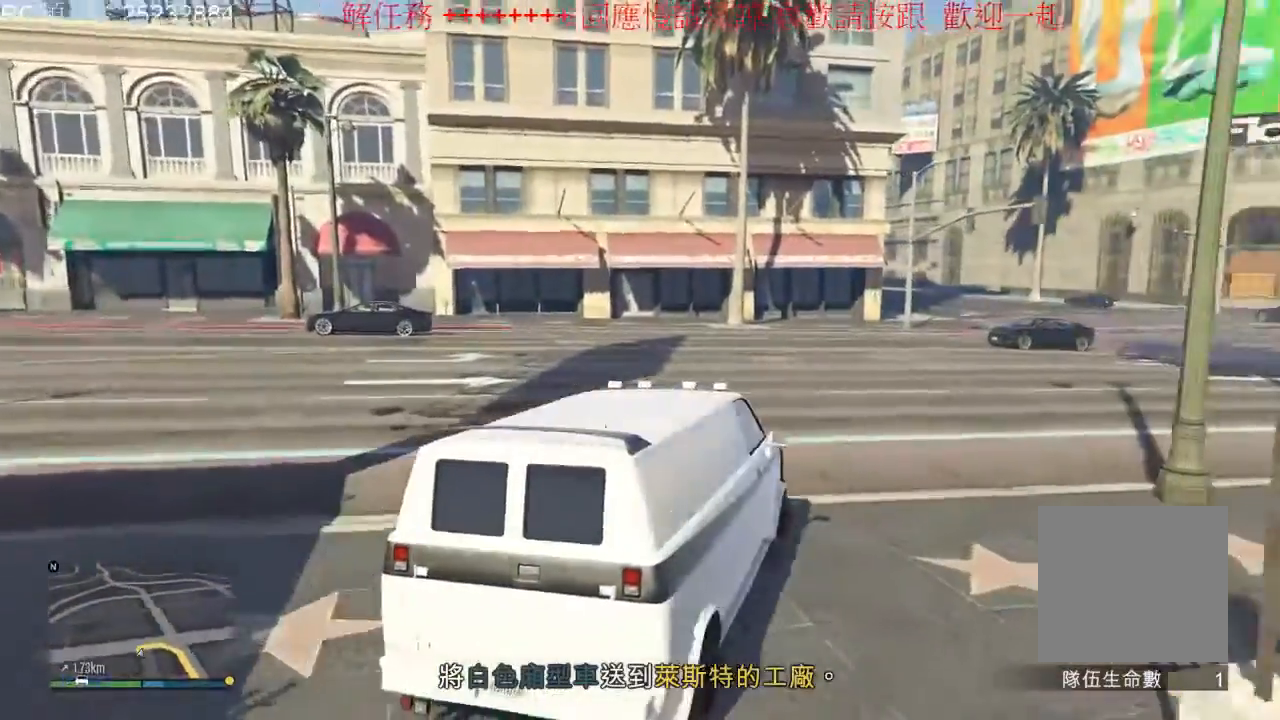
{"buttons": [], "left_stick": "center", "right_stick": "center", "events": [[267, "left_stick", "right"], [500, "left_stick", "center"]]}
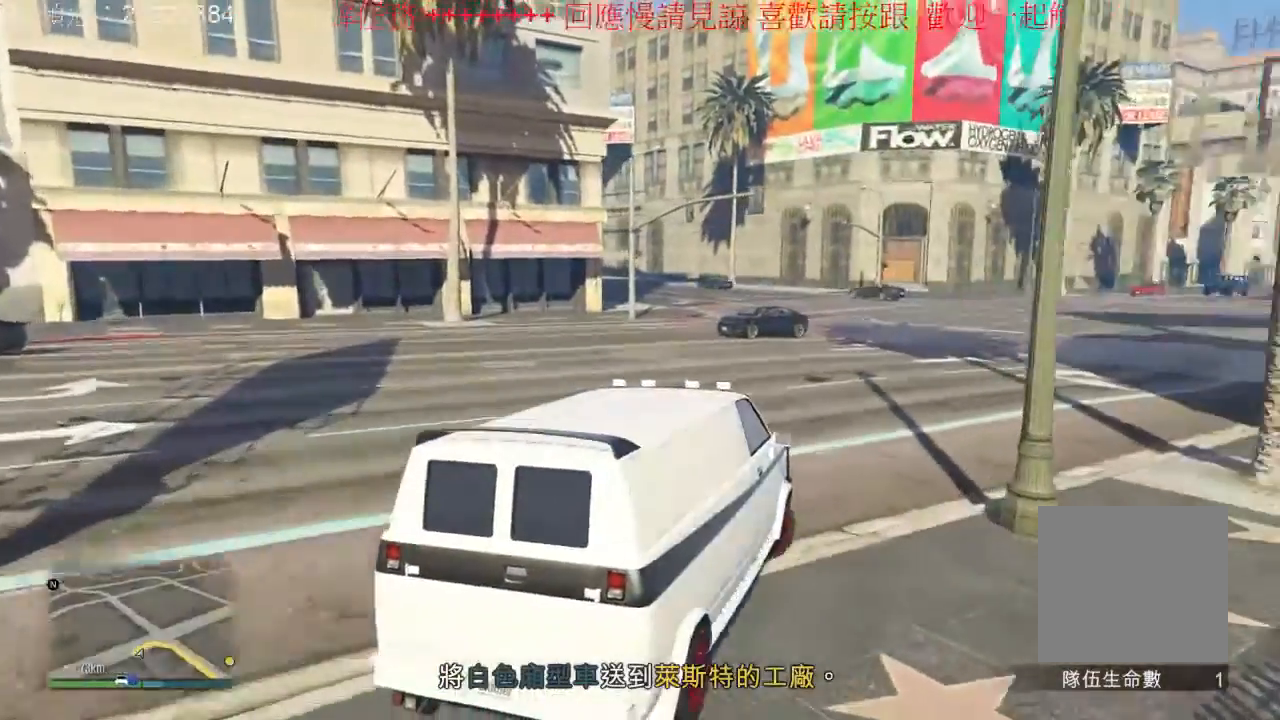
{"buttons": [], "left_stick": "center", "right_stick": "center", "events": []}
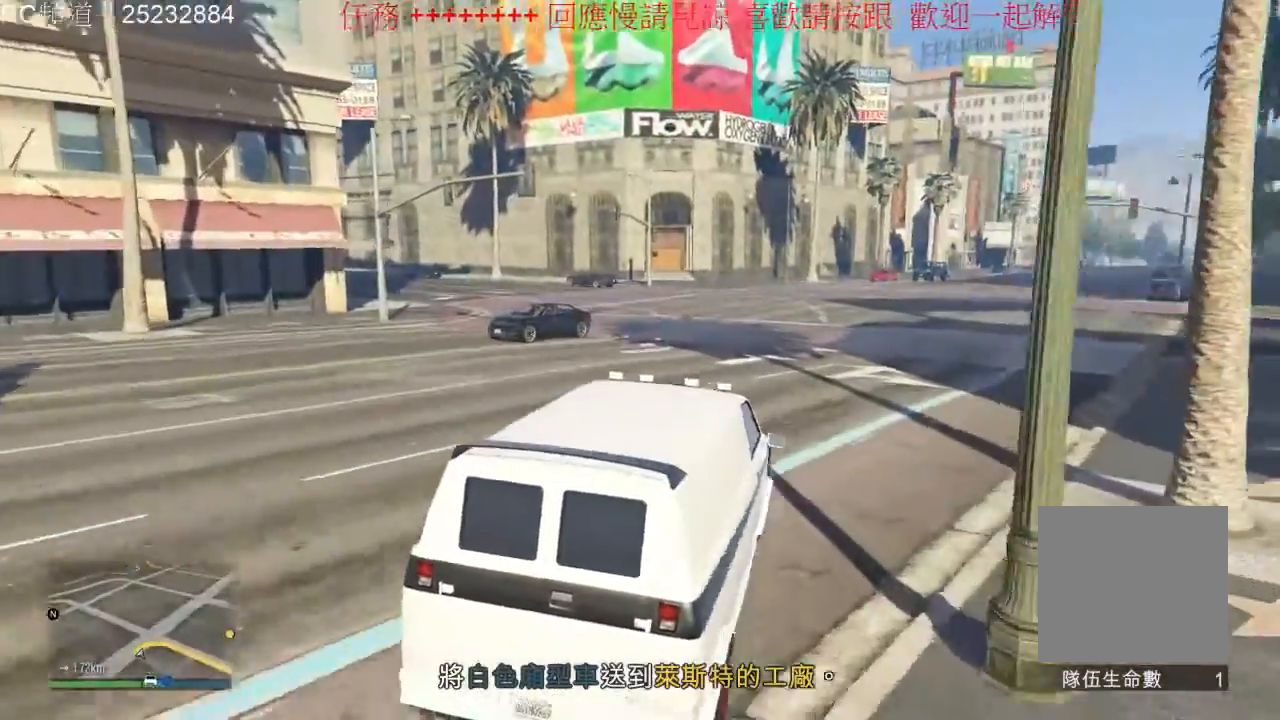
{"buttons": [], "left_stick": "center", "right_stick": "center", "events": [[67, "left_stick", "right"], [400, "left_stick", "center"]]}
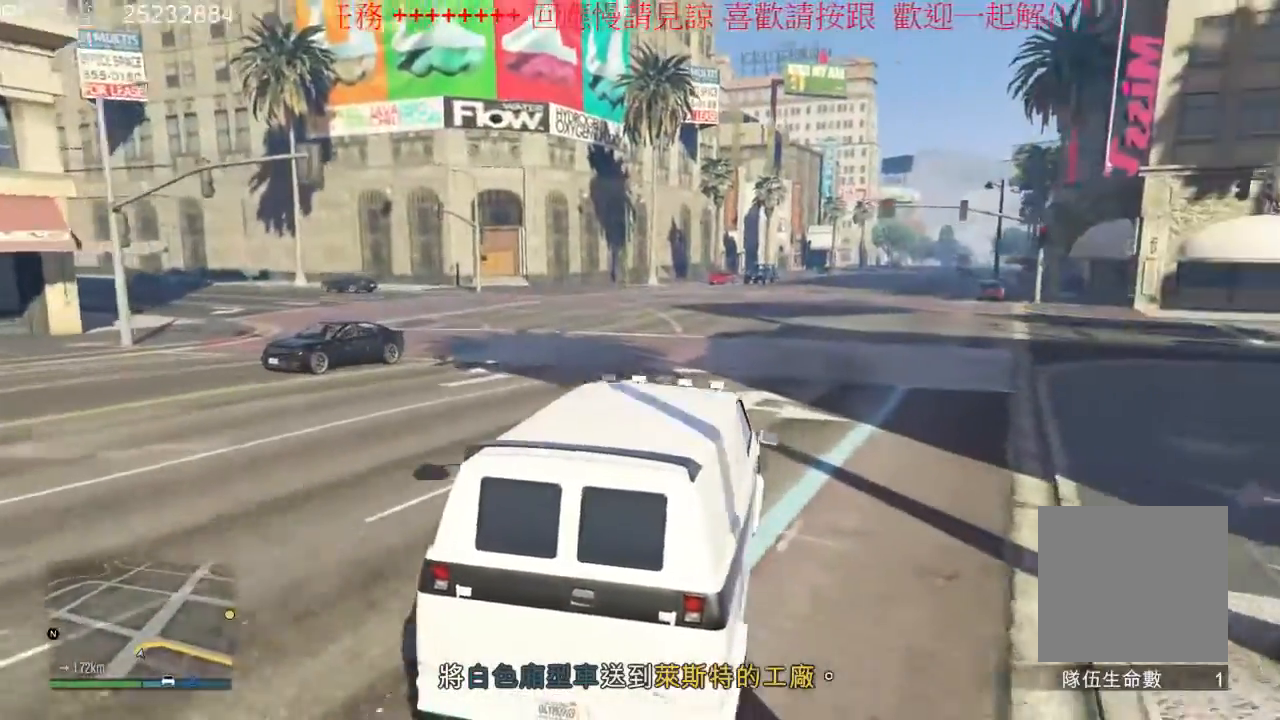
{"buttons": [], "left_stick": "right", "right_stick": "center", "events": [[333, "left_stick", "right"]]}
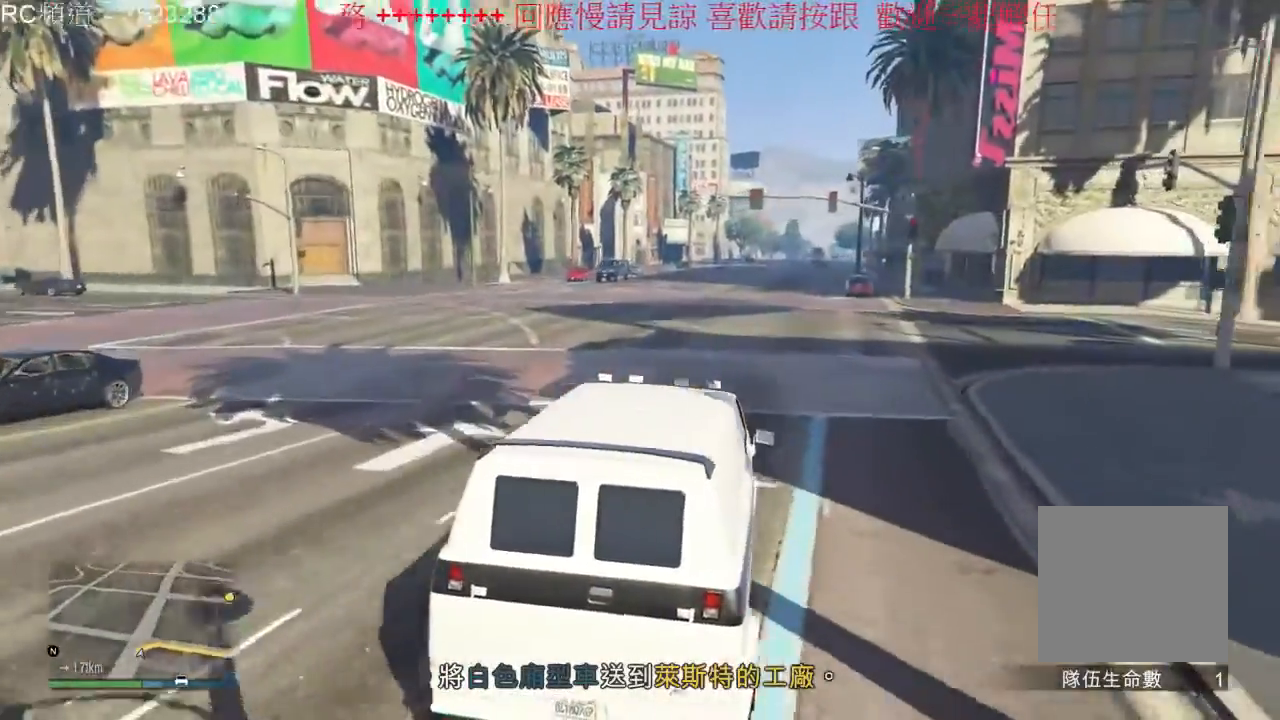
{"buttons": [], "left_stick": "center", "right_stick": "center", "events": [[133, "left_stick", "center"]]}
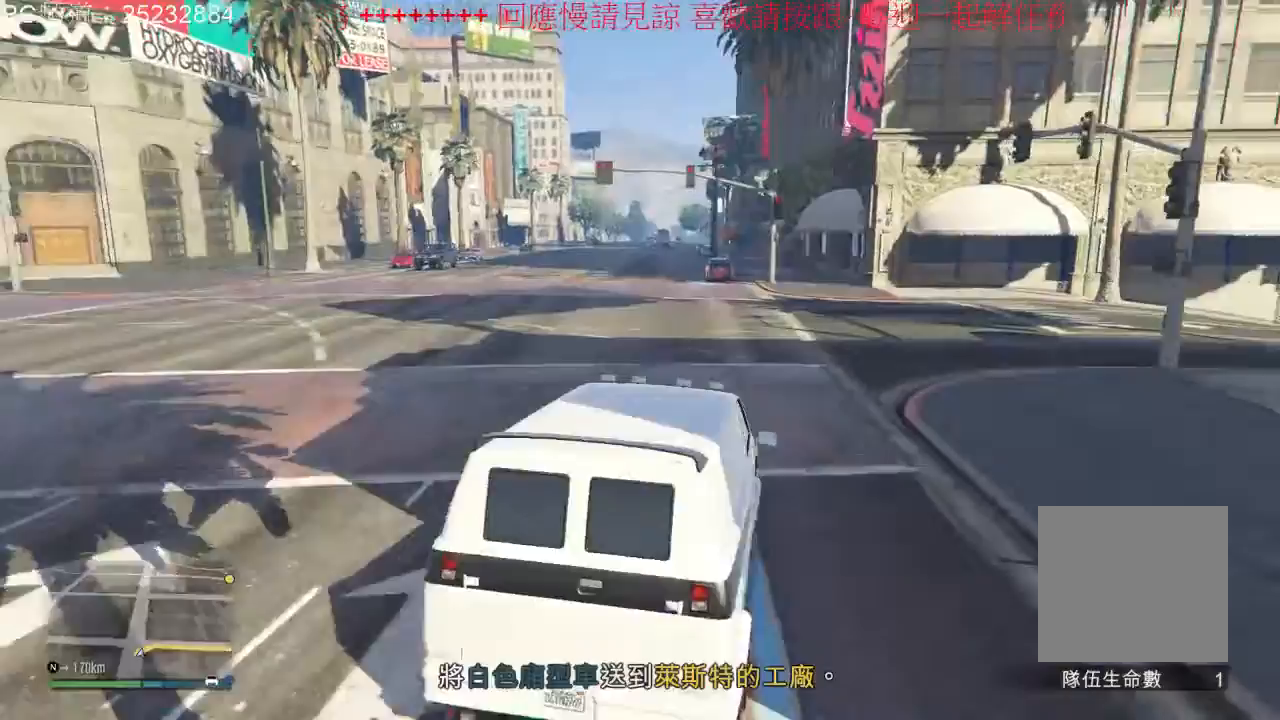
{"buttons": [], "left_stick": "right", "right_stick": "center", "events": [[133, "left_stick", "right"]]}